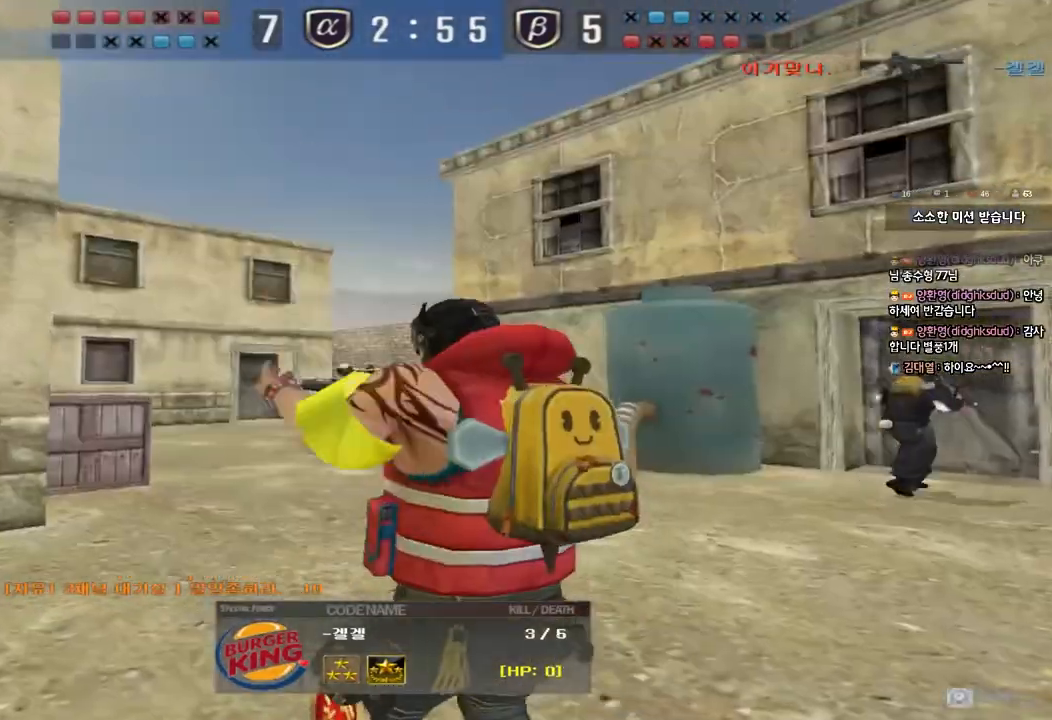
Gameplay with keyboard; each line is a JSON object with the keys held at the frame after it. "events" lists presses ("down") and releases ("up") of "a", "ctrl", "d", "e", "f", "q", "r", "s", "shift", "space", "tab" and "w" between this image and that frame as [ms after this image, input, new state], when the widget could be followed in between. No other keys are recorded. Mouse input is not recorded.
{"keys": ["tab"], "events": [[483, "tab", "down"]]}
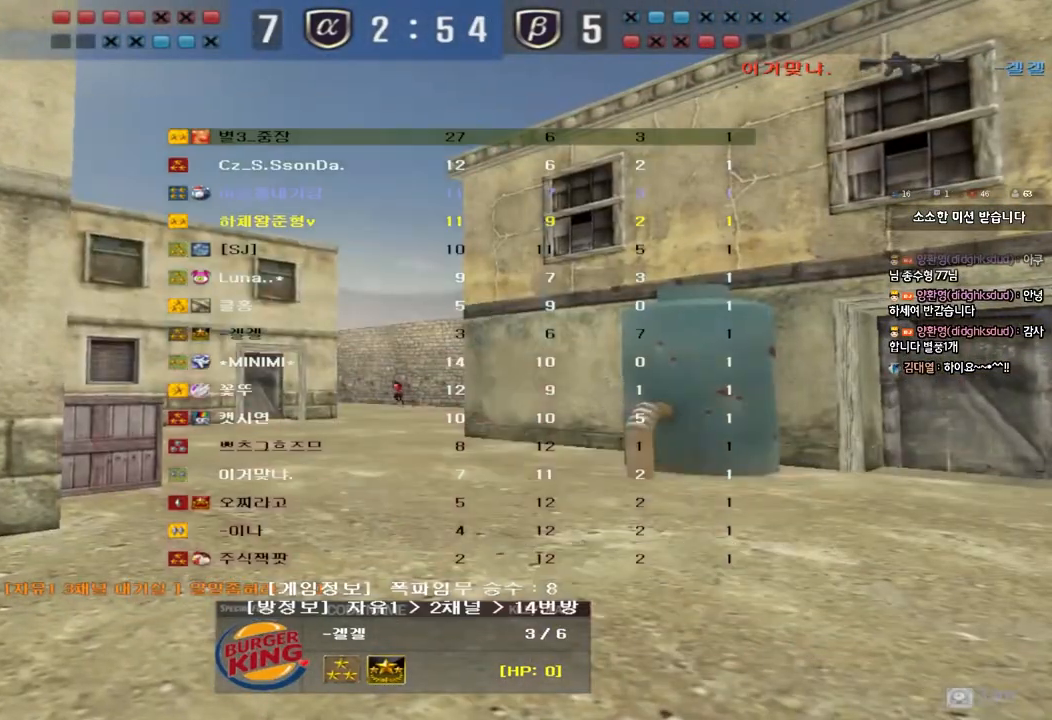
{"keys": [], "events": [[433, "tab", "up"]]}
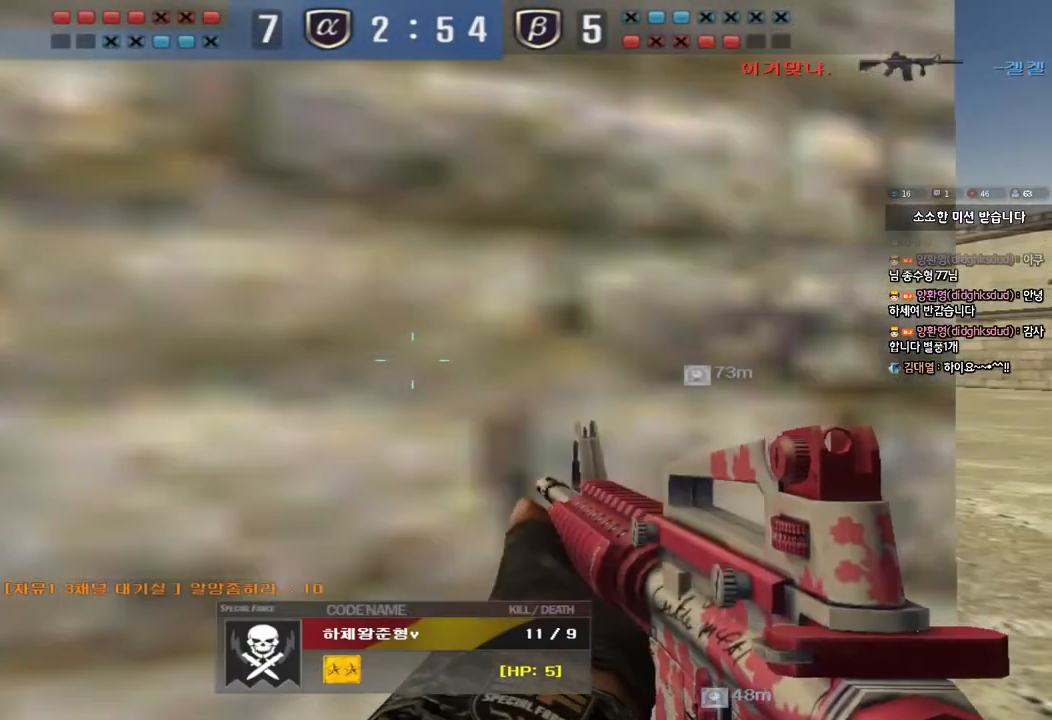
{"keys": [], "events": [[233, "s", "down"], [300, "f", "down"], [350, "s", "up"], [400, "f", "up"]]}
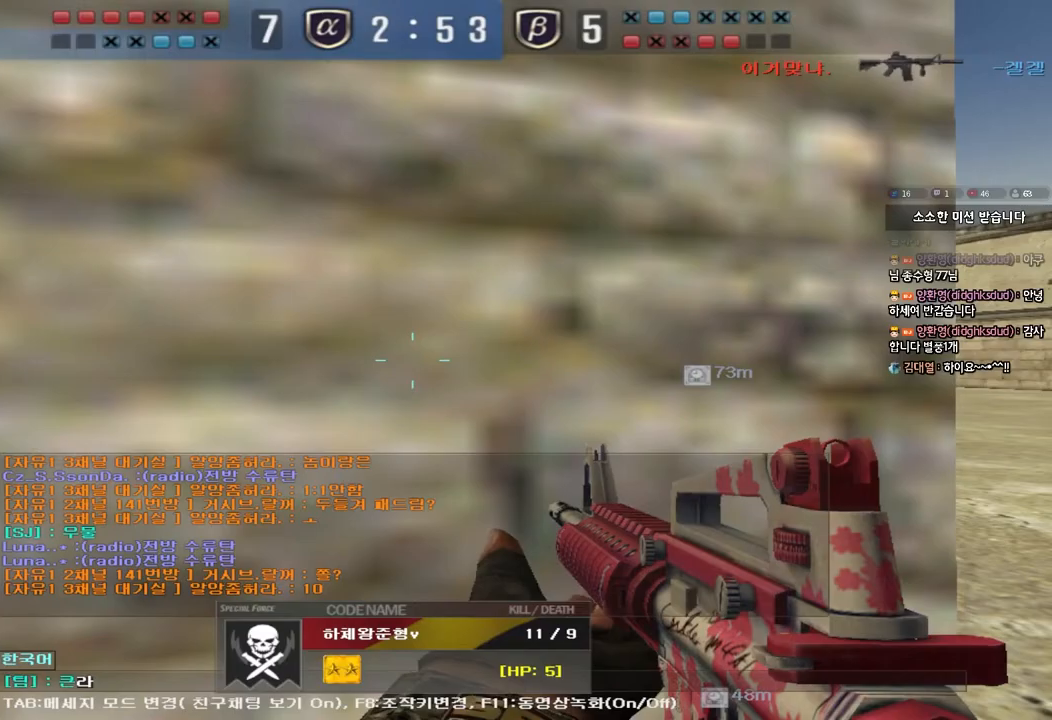
{"keys": [], "events": []}
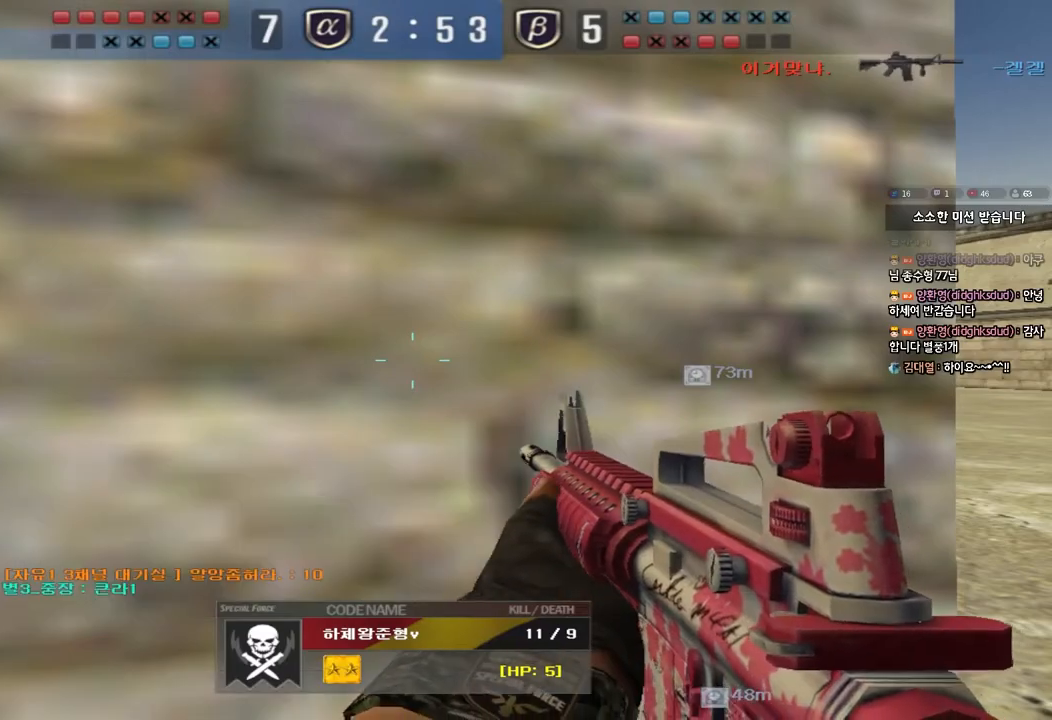
{"keys": [], "events": []}
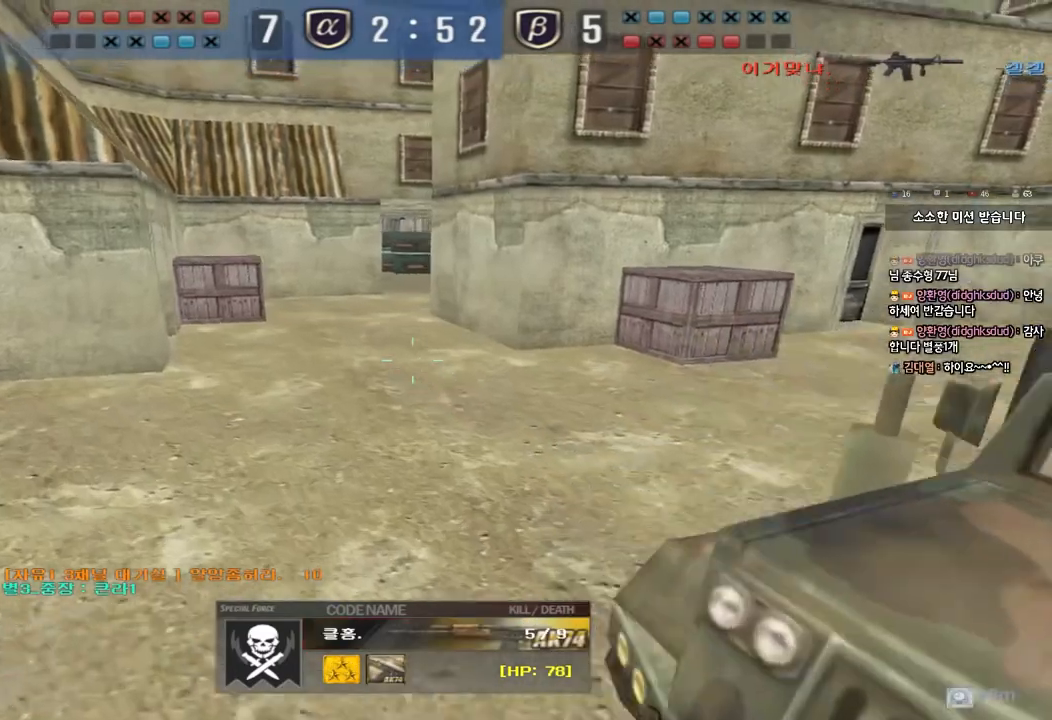
{"keys": [], "events": []}
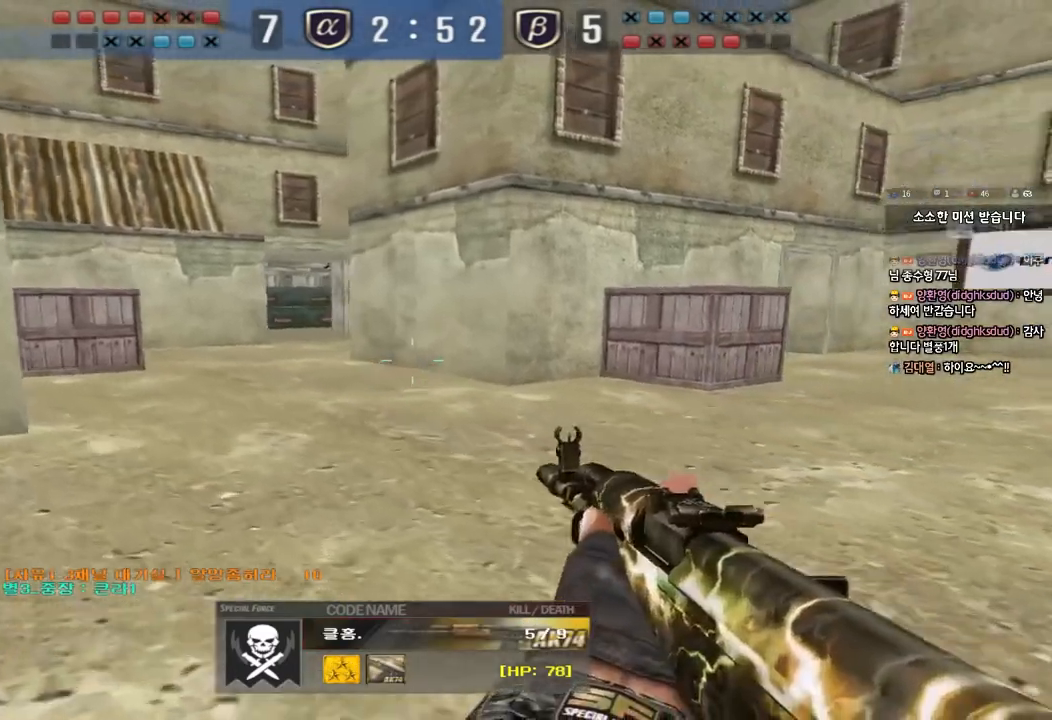
{"keys": ["tab"], "events": [[167, "tab", "down"]]}
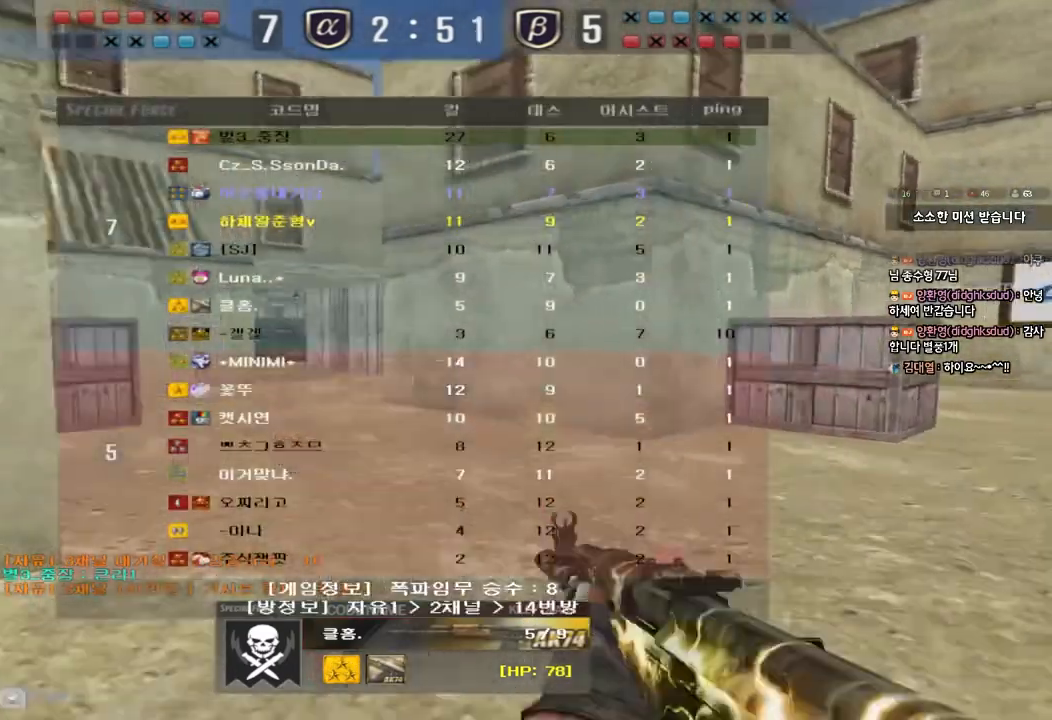
{"keys": ["tab"], "events": []}
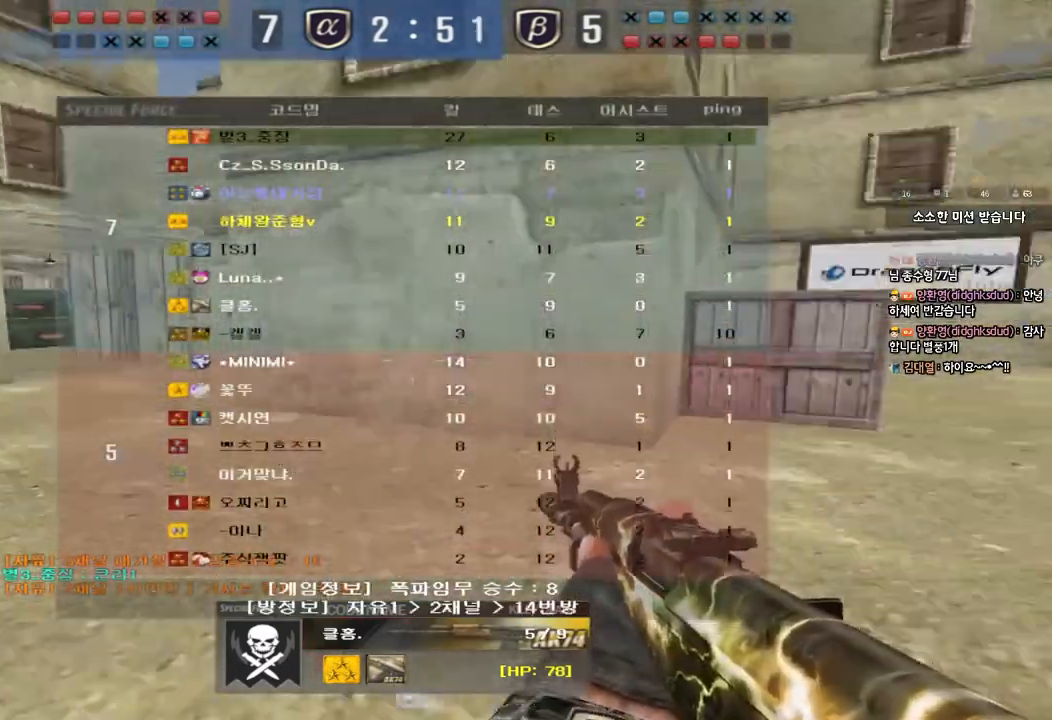
{"keys": [], "events": [[250, "tab", "up"]]}
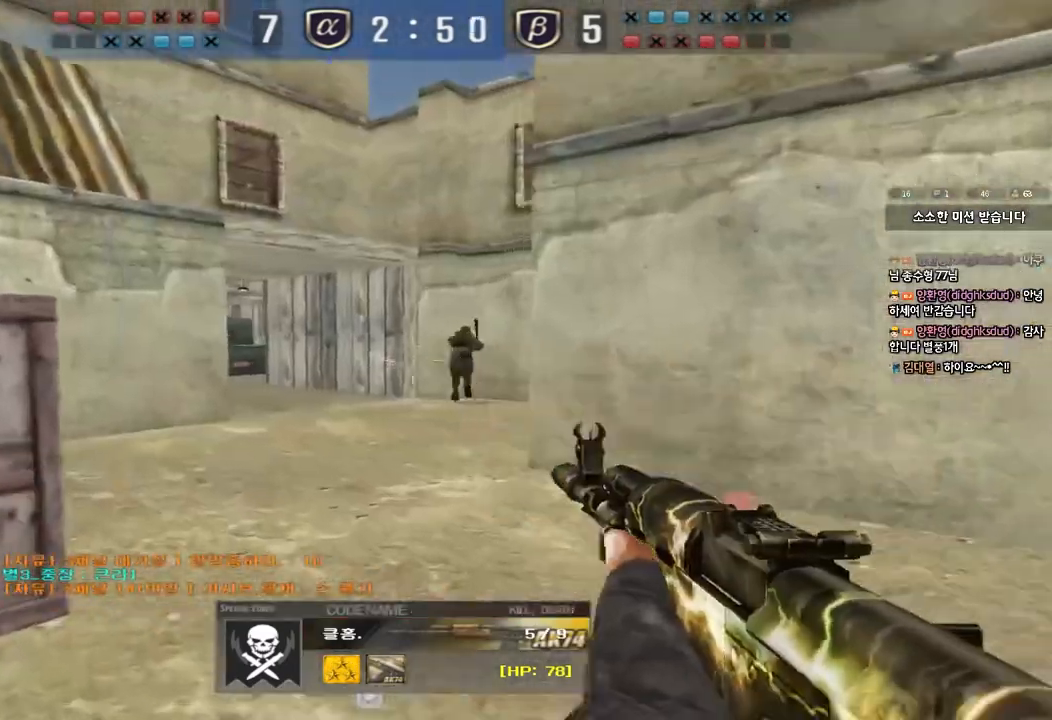
{"keys": [], "events": []}
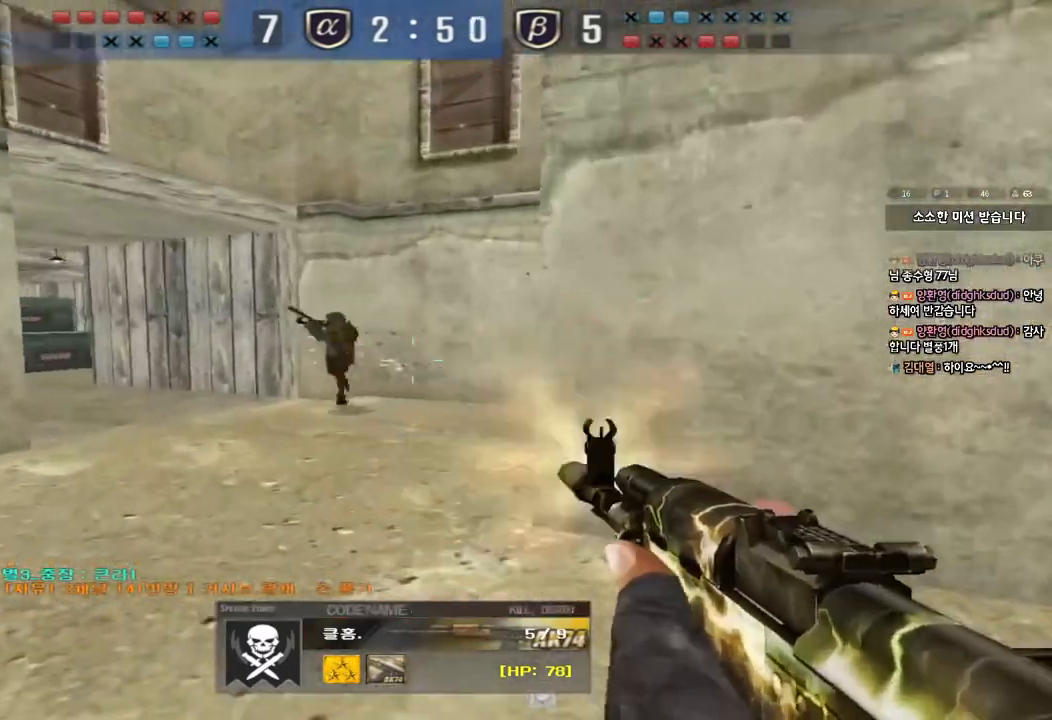
{"keys": [], "events": []}
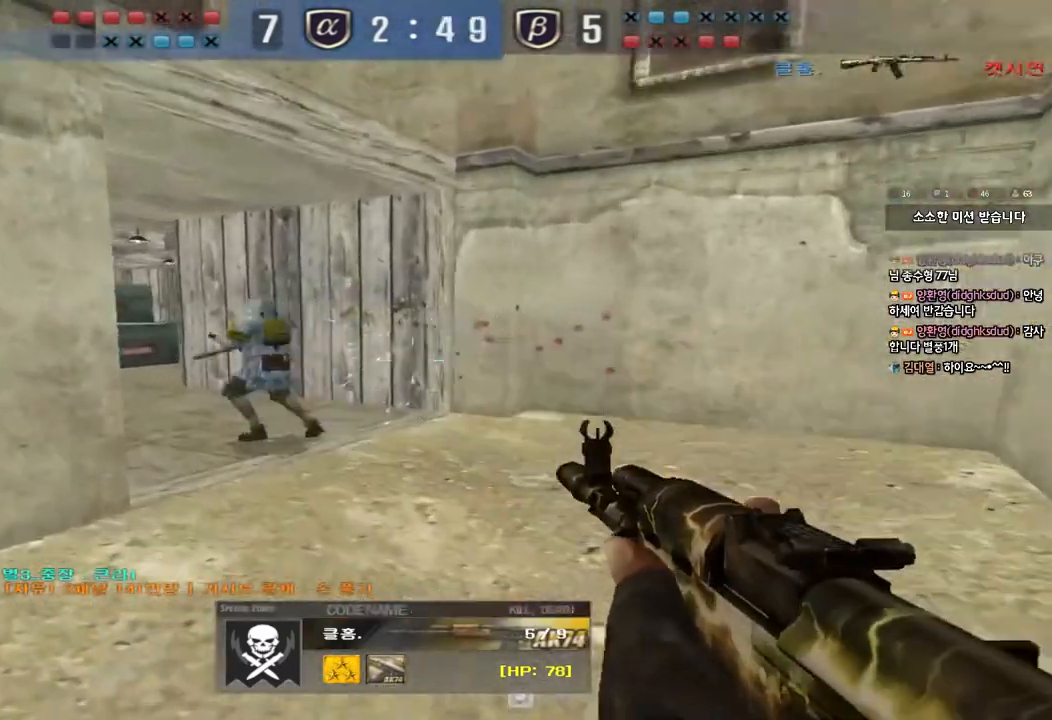
{"keys": ["tab"], "events": [[300, "tab", "down"]]}
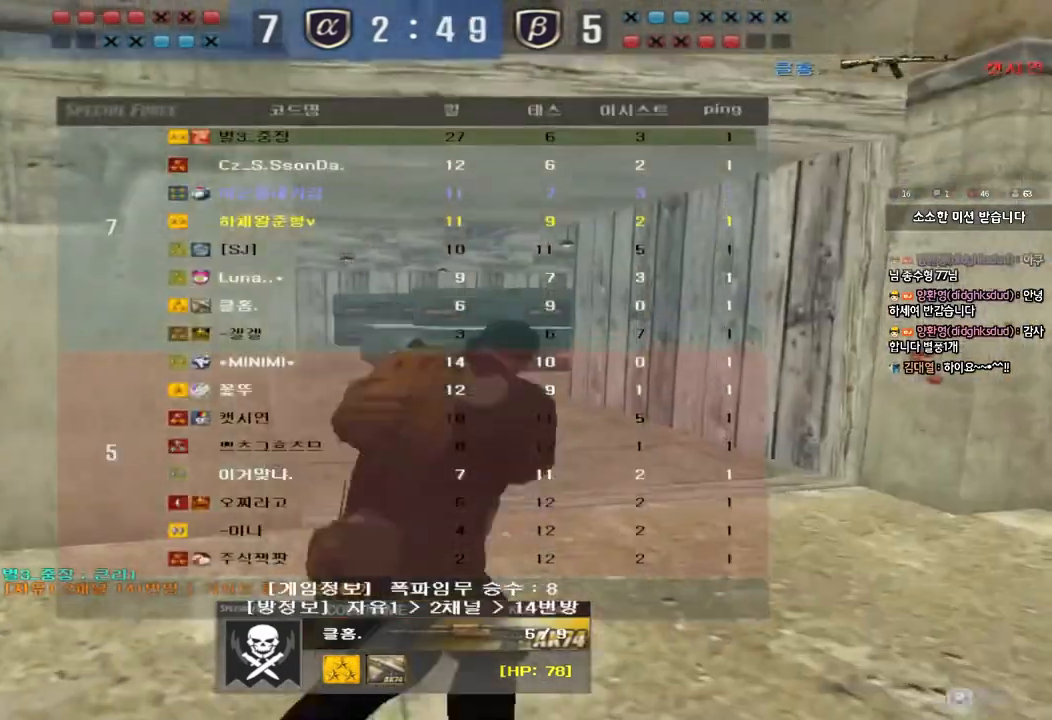
{"keys": ["tab"], "events": []}
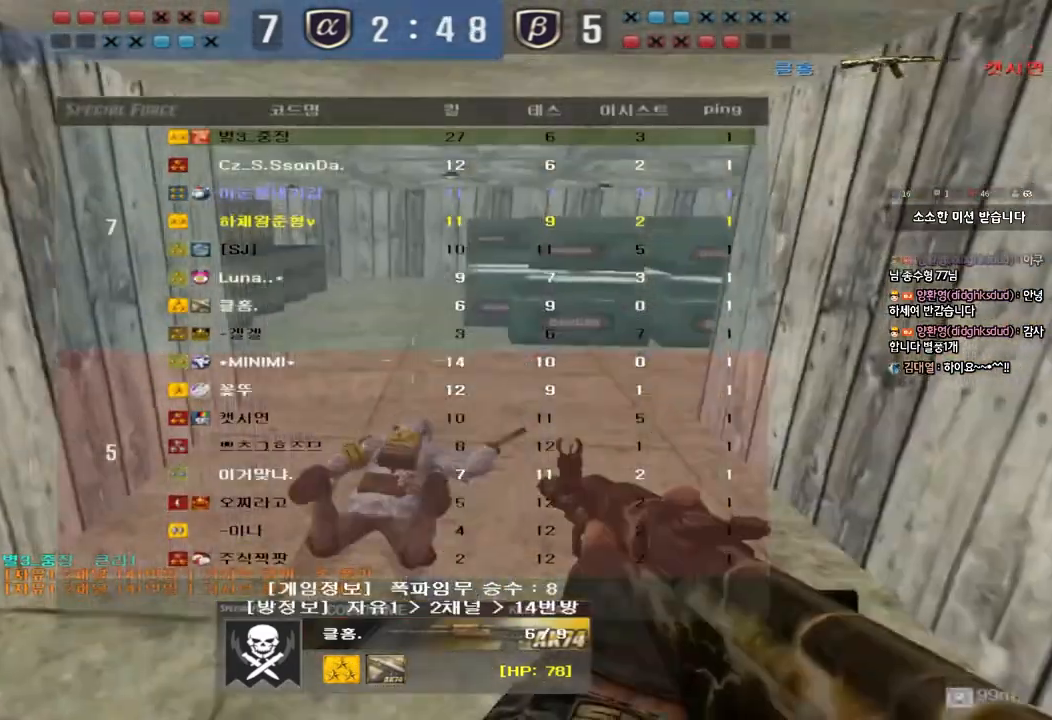
{"keys": [], "events": [[333, "tab", "up"]]}
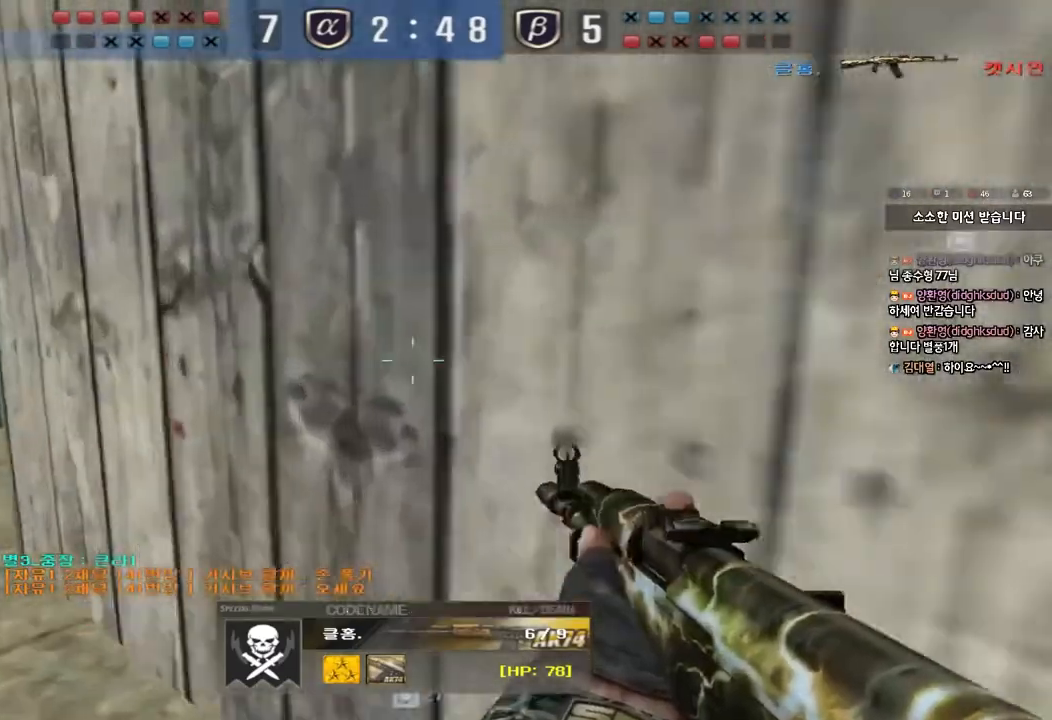
{"keys": [], "events": []}
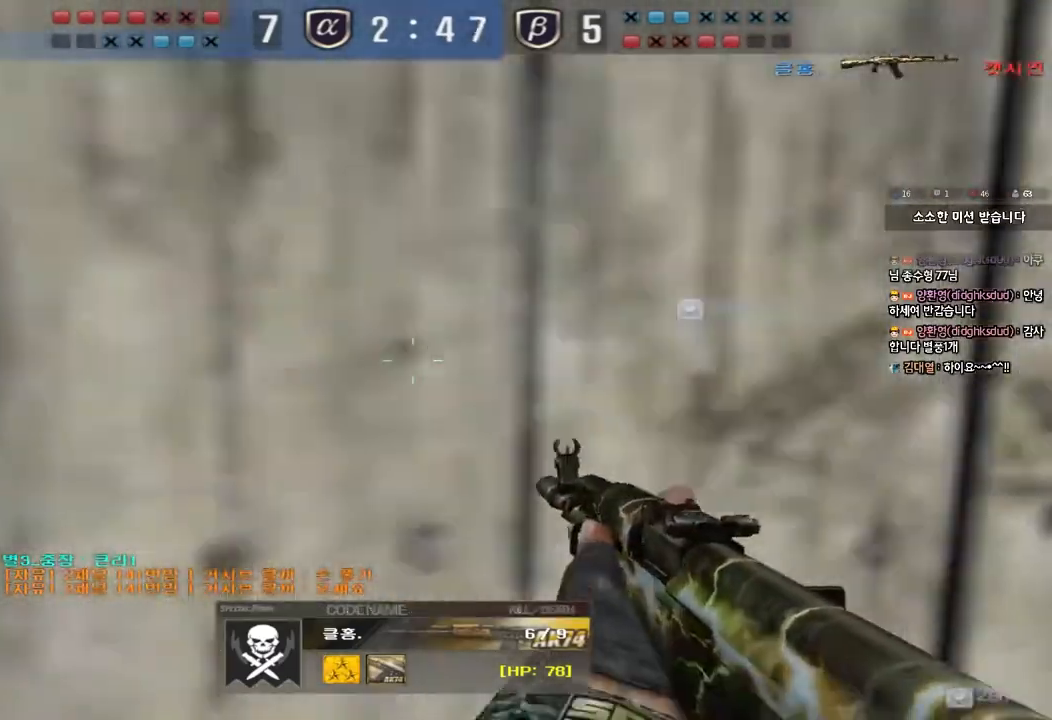
{"keys": [], "events": []}
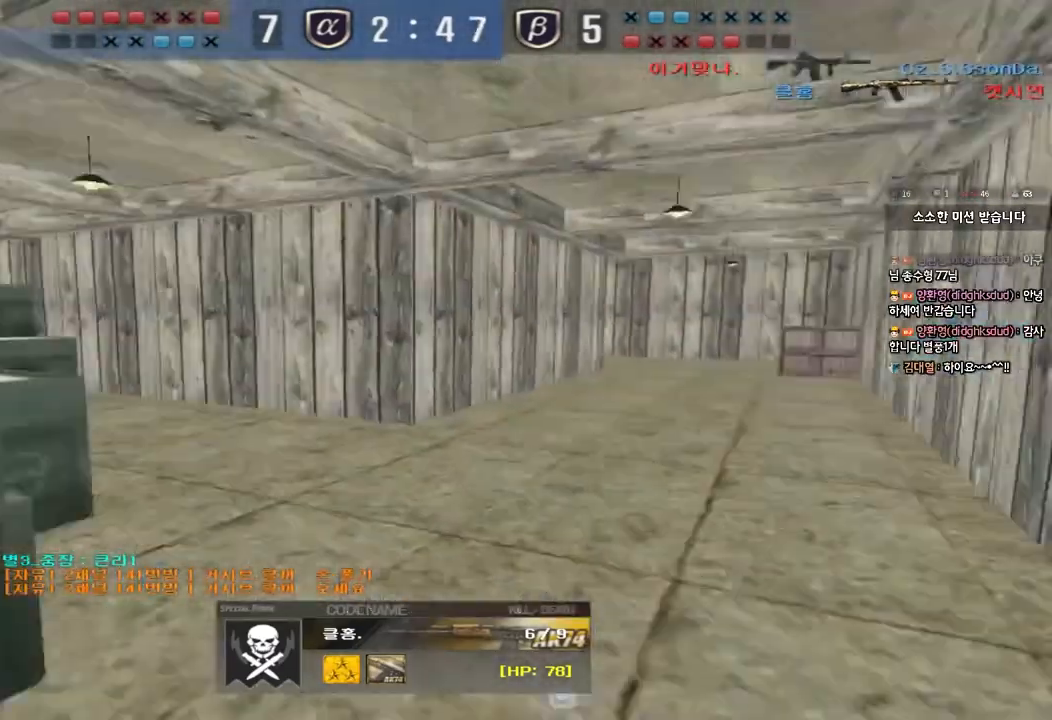
{"keys": [], "events": []}
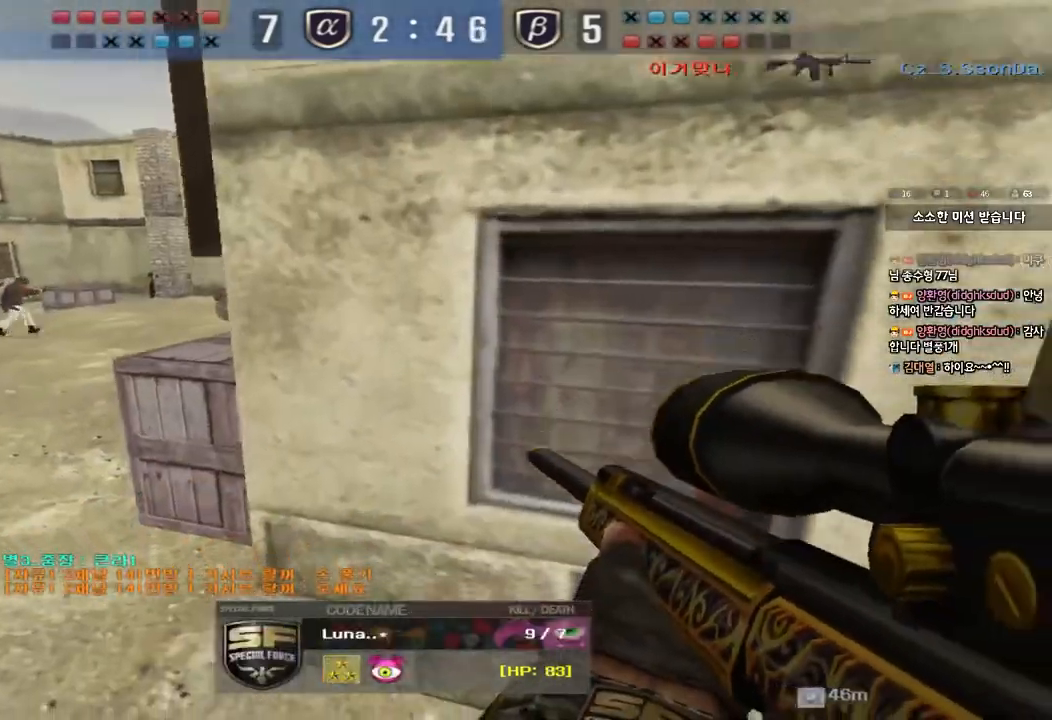
{"keys": [], "events": []}
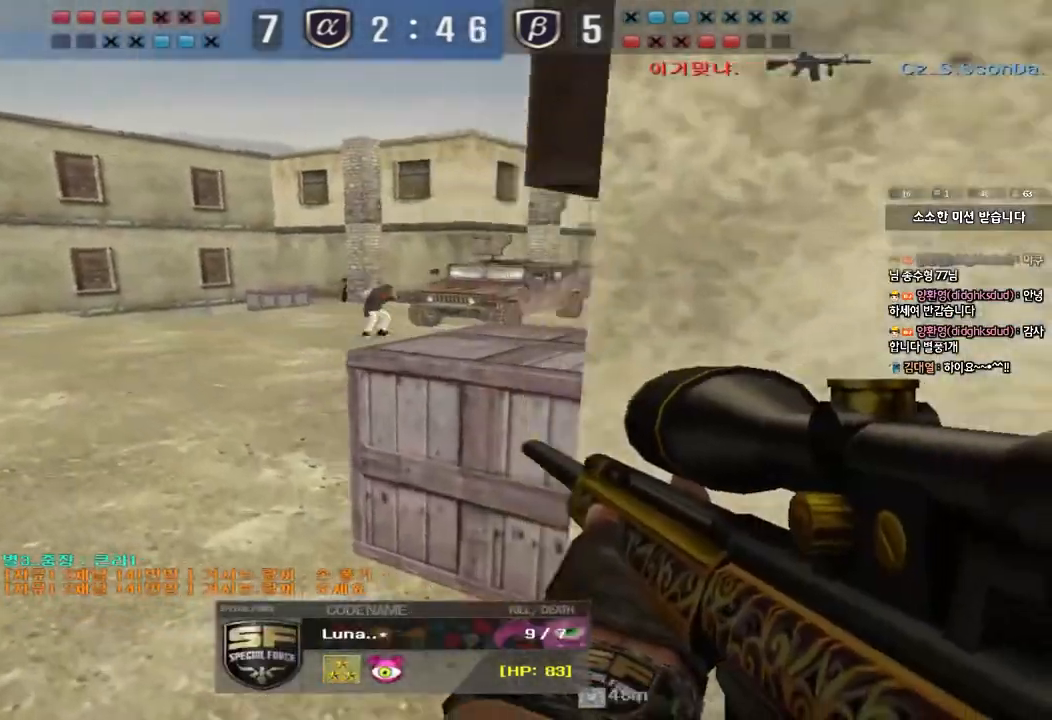
{"keys": [], "events": []}
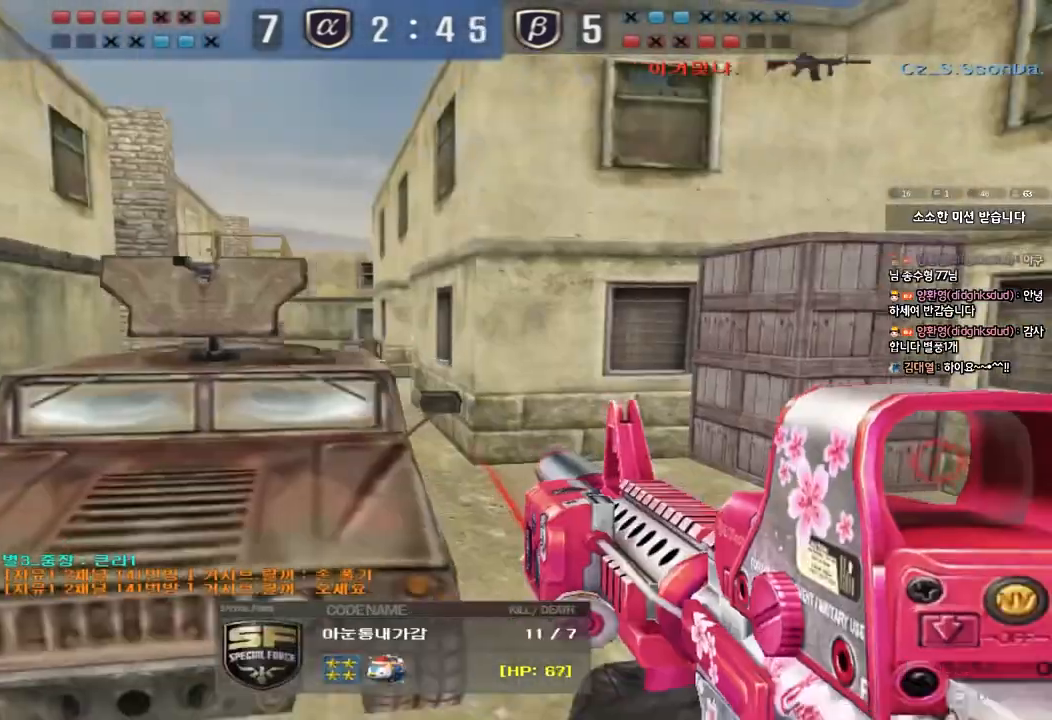
{"keys": [], "events": []}
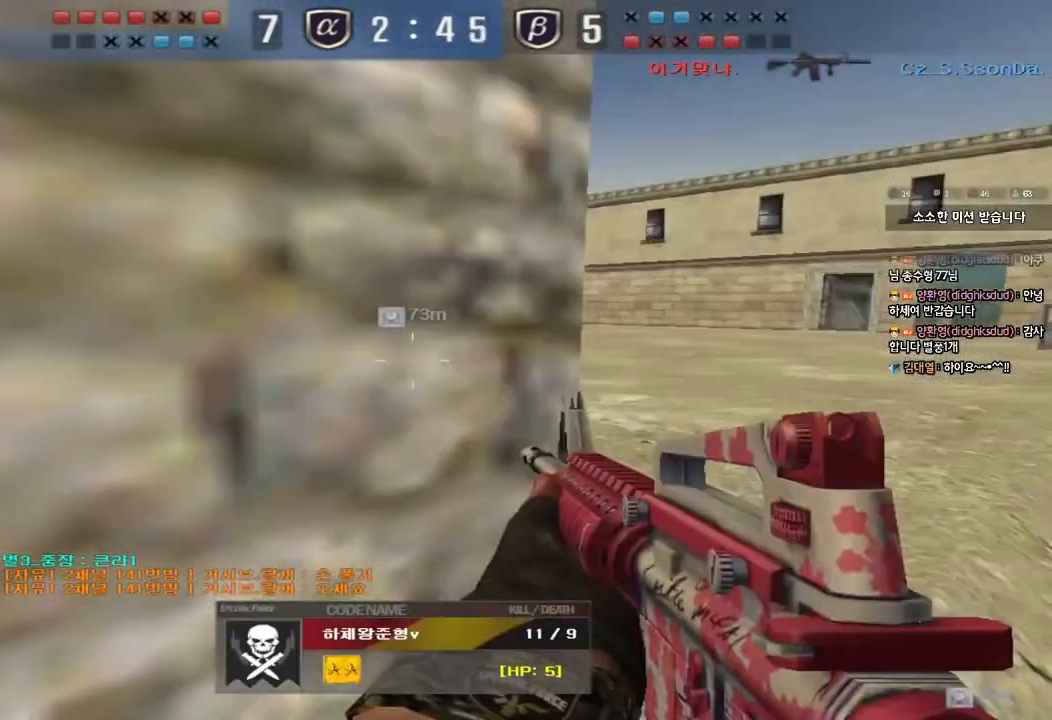
{"keys": [], "events": []}
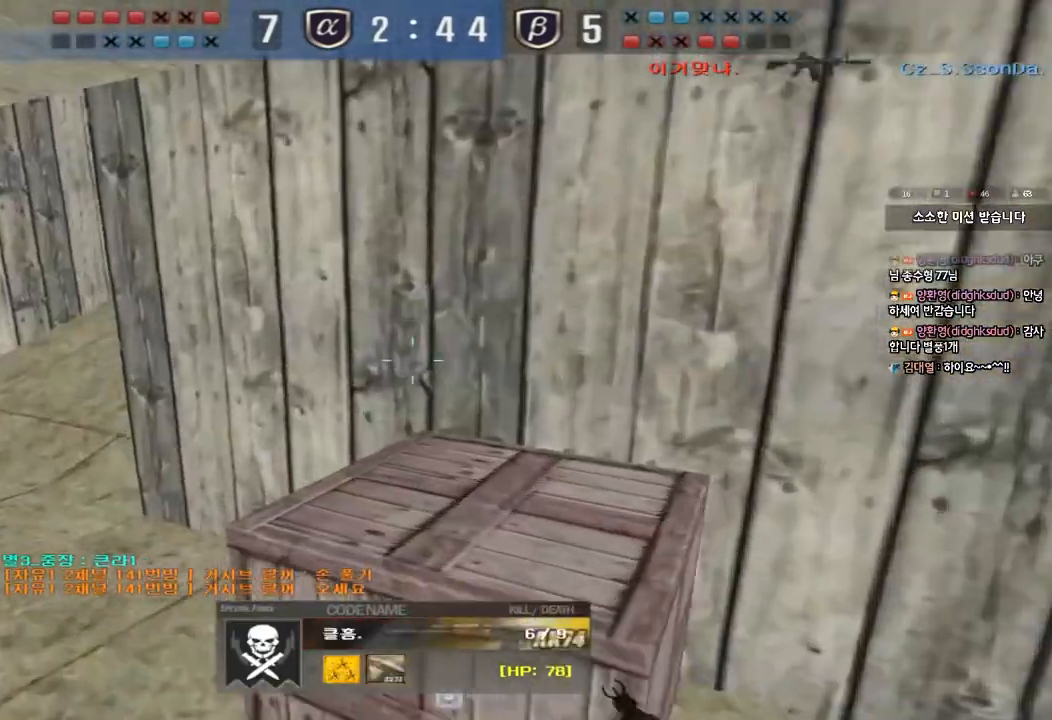
{"keys": [], "events": []}
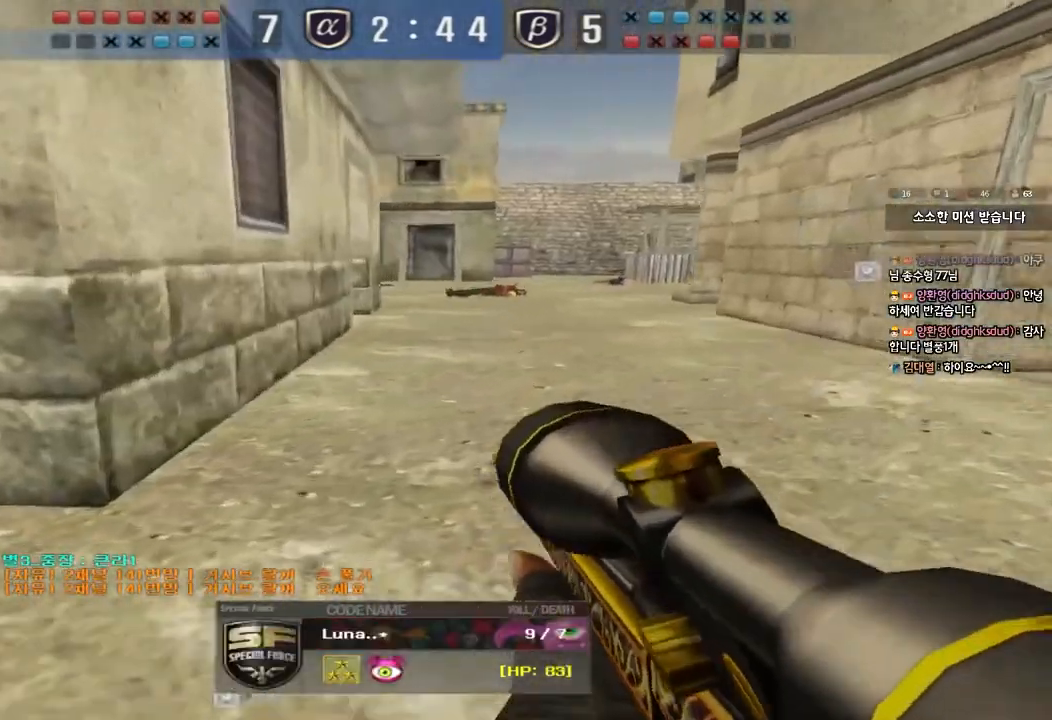
{"keys": [], "events": []}
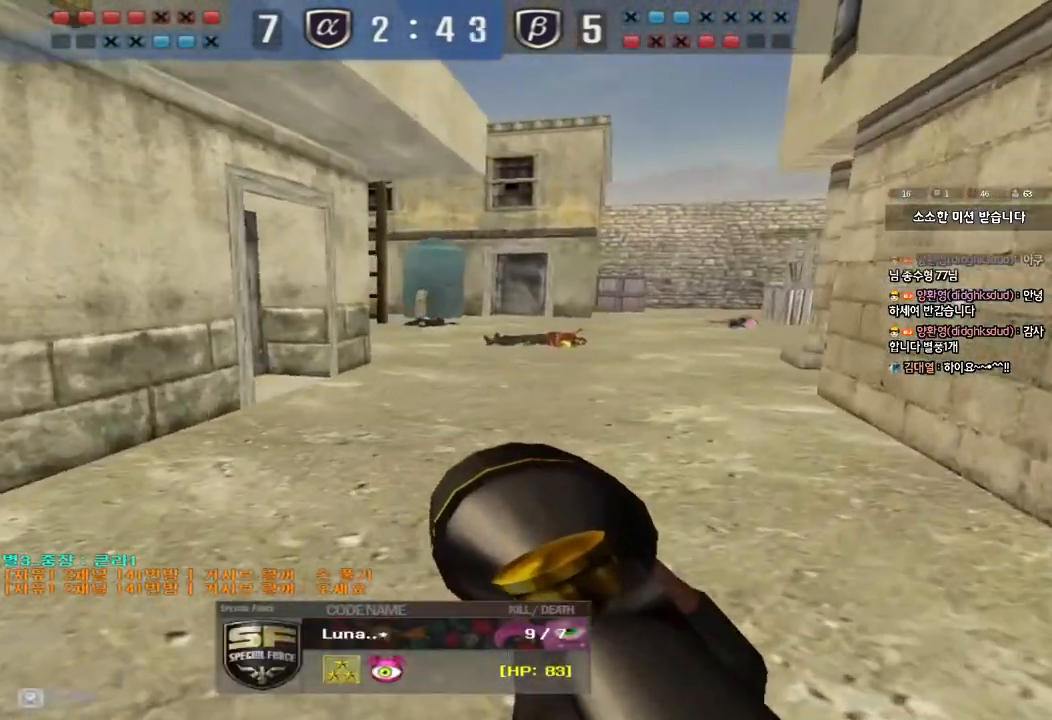
{"keys": [], "events": []}